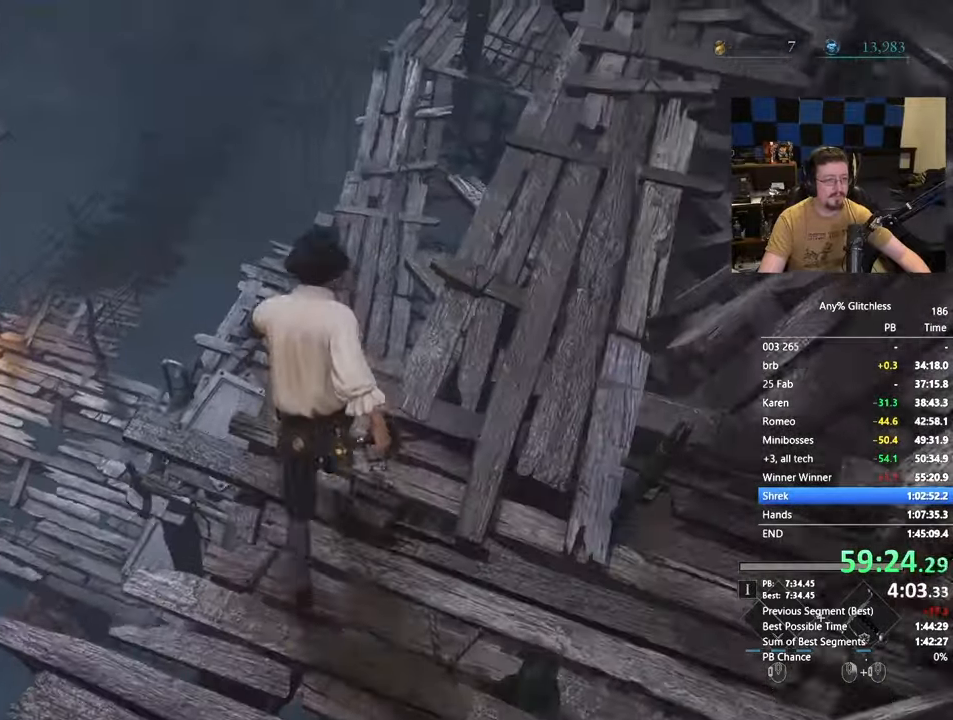
Gameplay with keyboard and mouse; each line is a JSON object with the keys and mouse buttons held at the frame after it. "events" lists presses ("down") and releases ("up") of "1", "3", "4", "5", "a", "alt", "c", "caps_lock", "ctrl", "d", "e", "f", "g", "r", "s", "shift", "space", "t", "tab", "v", "w" and "mouse_wheel" between this image and that frame as [ms after this image, input, new state], when the widget could be followed in between. "mouse_wheel" = the "wheel" button of the "mouse" list. No other keys are recorded. "wheel" means that the mouse wheel is clicked or scrolled. Not read: mouse_move x.
{"keys": ["space", "w"], "mouse": []}
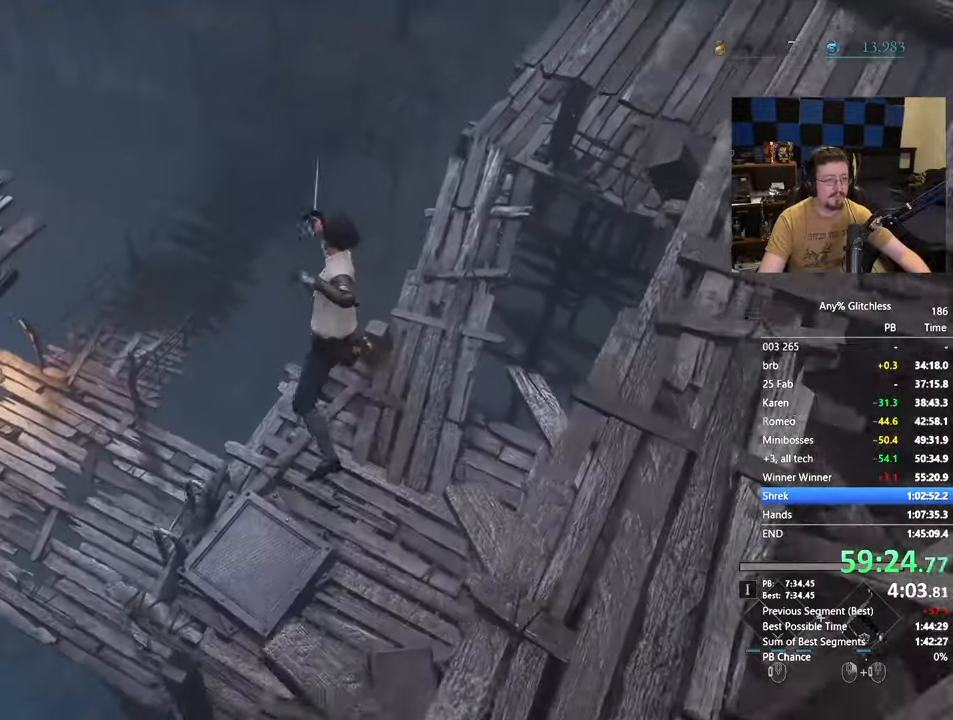
{"keys": ["space", "w"], "mouse": []}
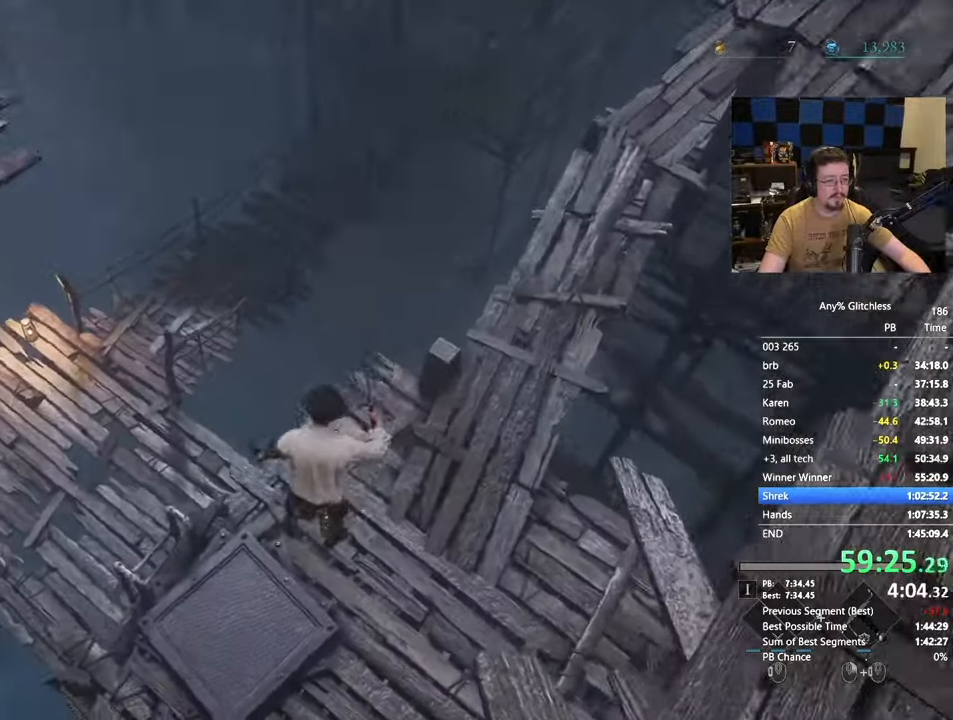
{"keys": ["space", "w"], "mouse": [], "events": []}
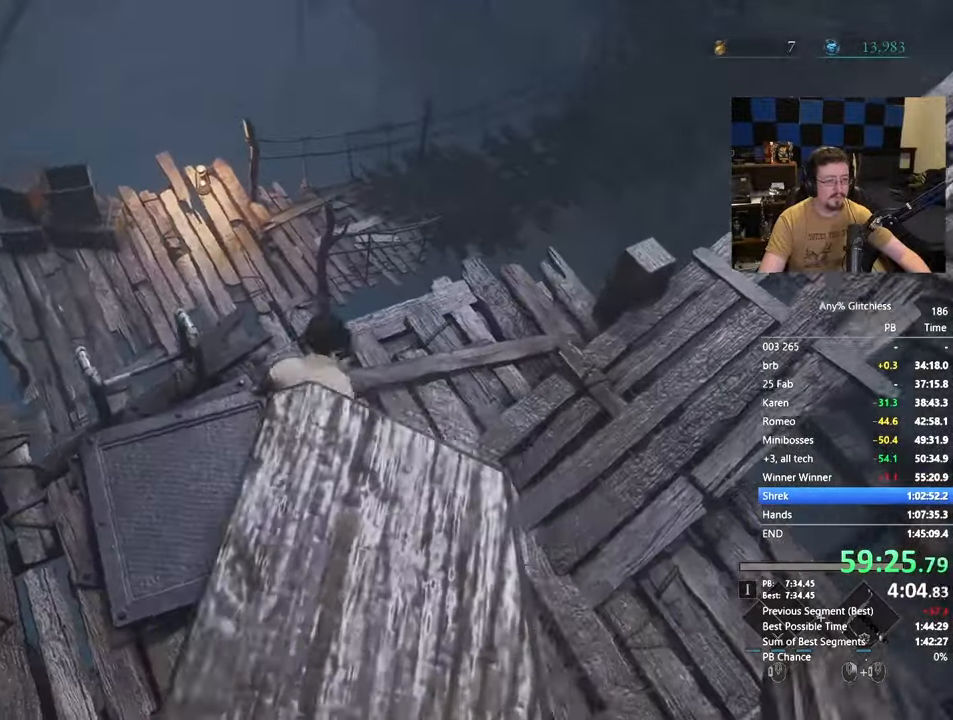
{"keys": ["space", "w"], "mouse": [], "events": []}
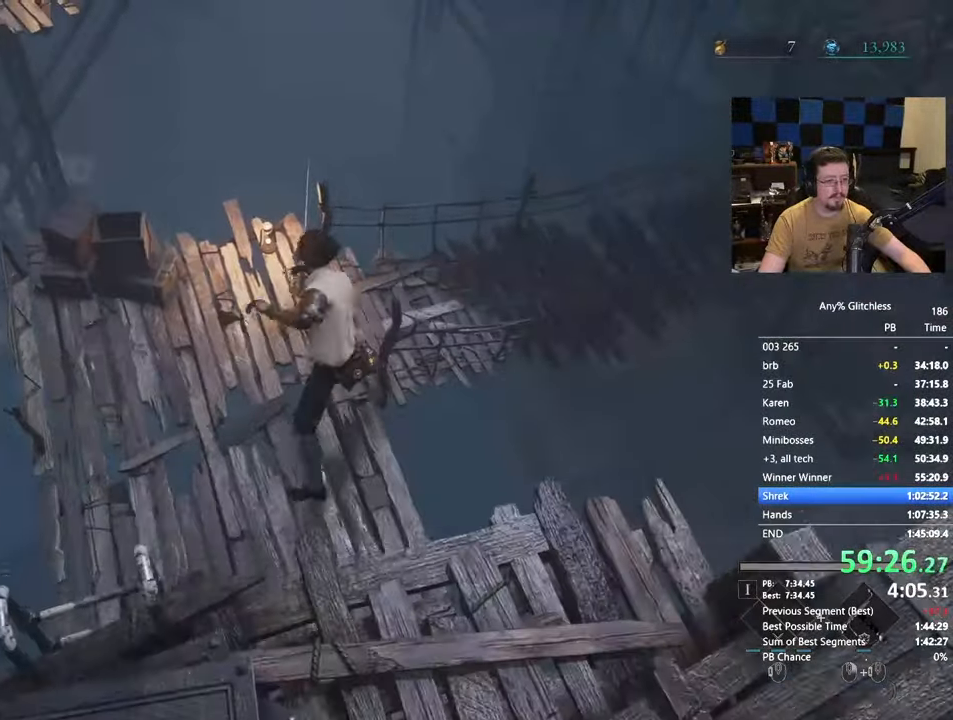
{"keys": ["space", "w"], "mouse": [], "events": []}
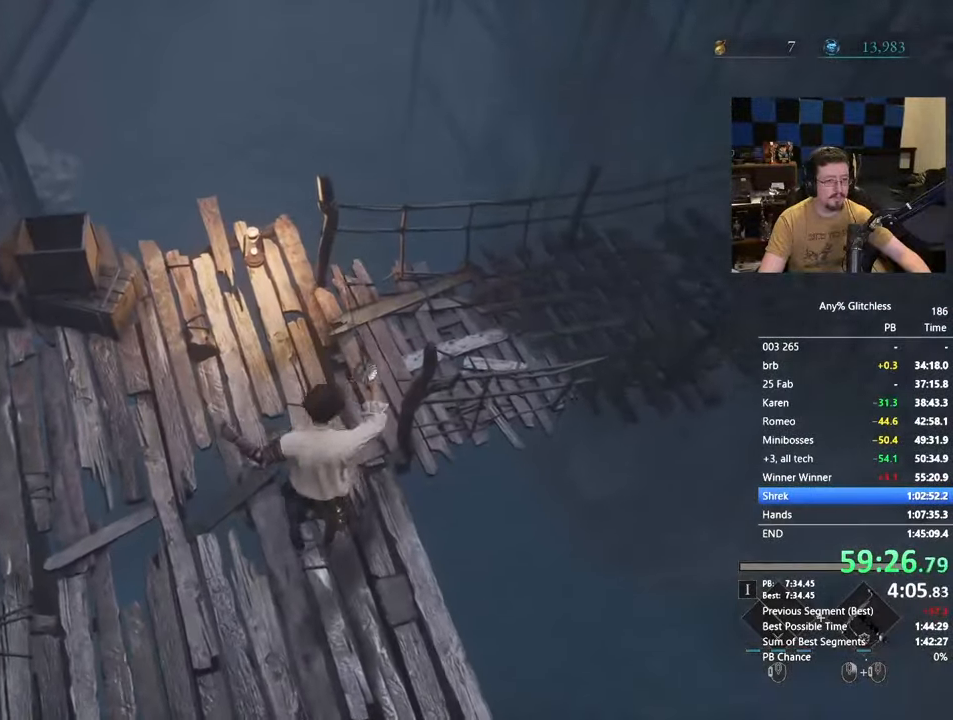
{"keys": ["space", "w"], "mouse": []}
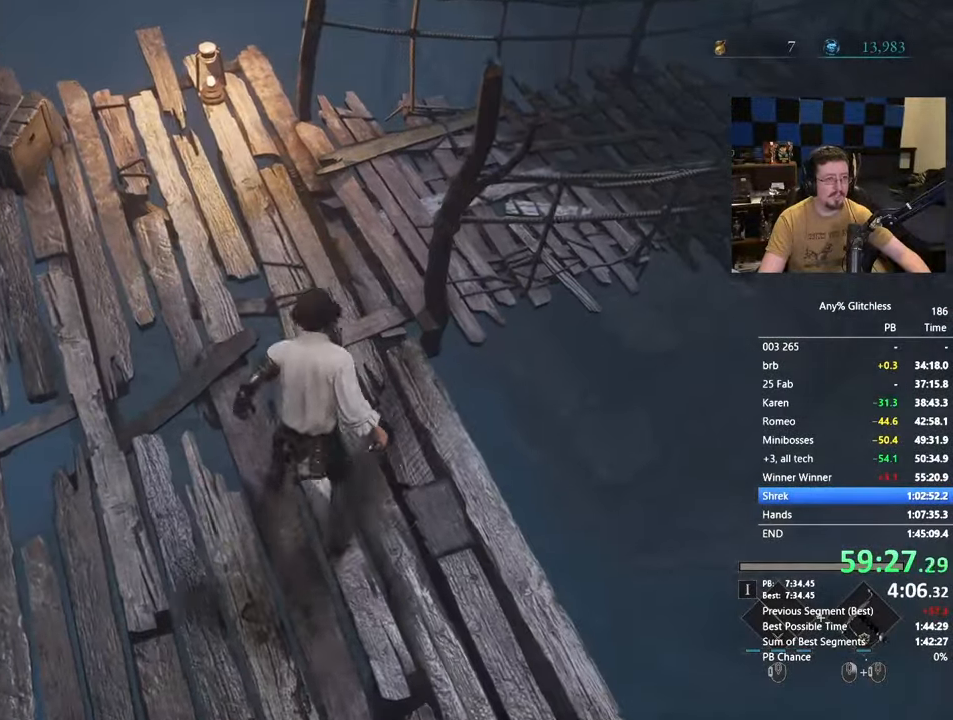
{"keys": ["space", "w"], "mouse": [], "events": []}
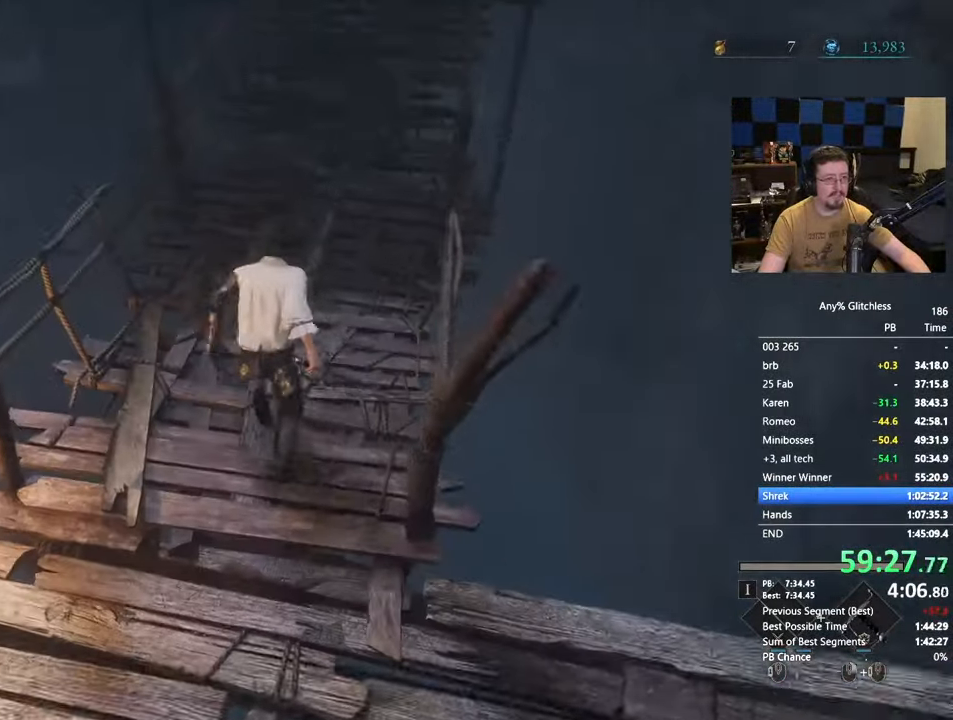
{"keys": ["space", "w"], "mouse": []}
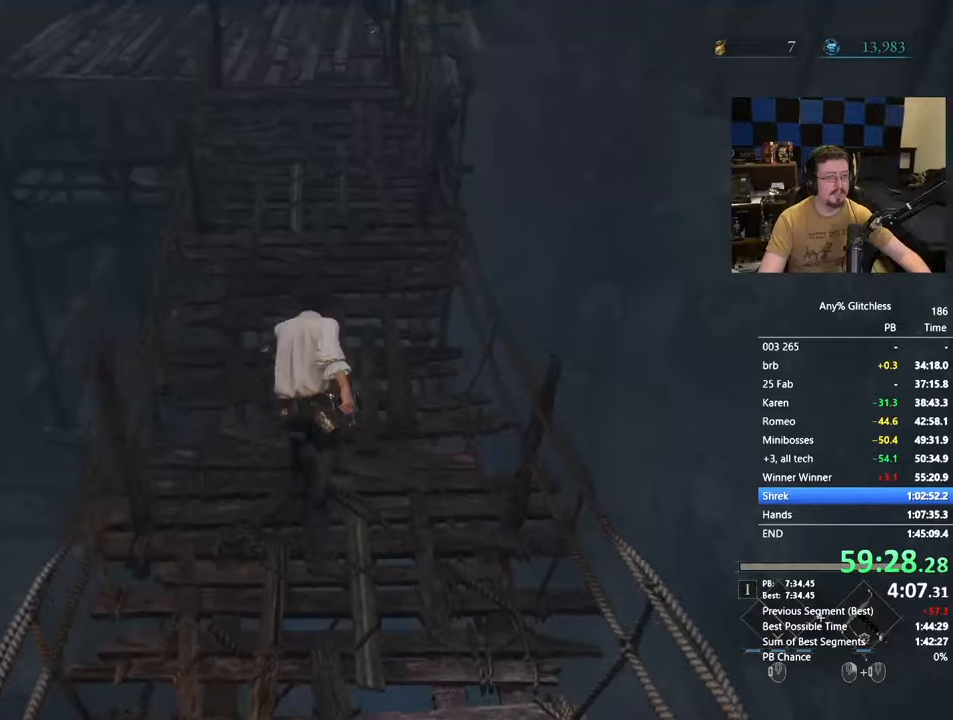
{"keys": ["space", "w"], "mouse": [], "events": []}
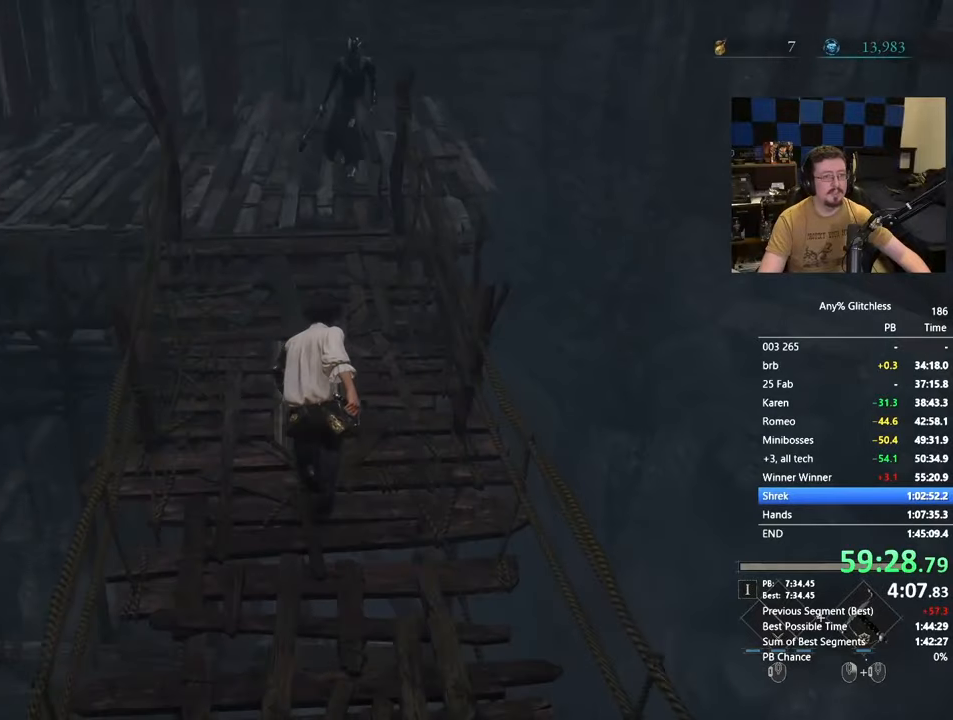
{"keys": ["w"], "mouse": [], "events": [[467, "space", "up"]]}
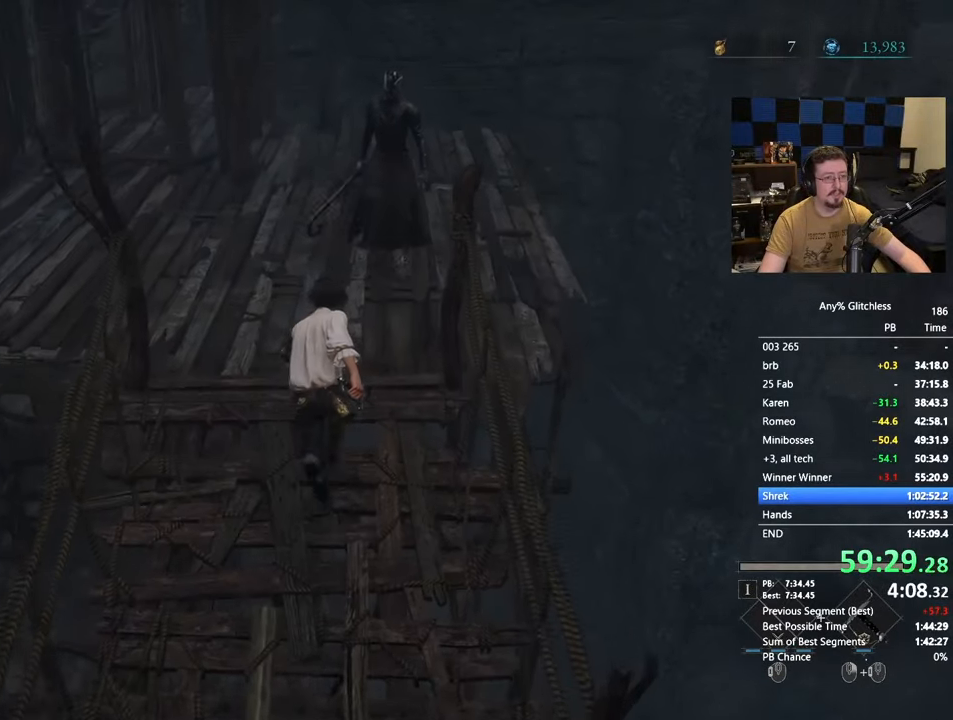
{"keys": ["w"], "mouse": [], "events": [[100, "space", "down"], [233, "space", "up"]]}
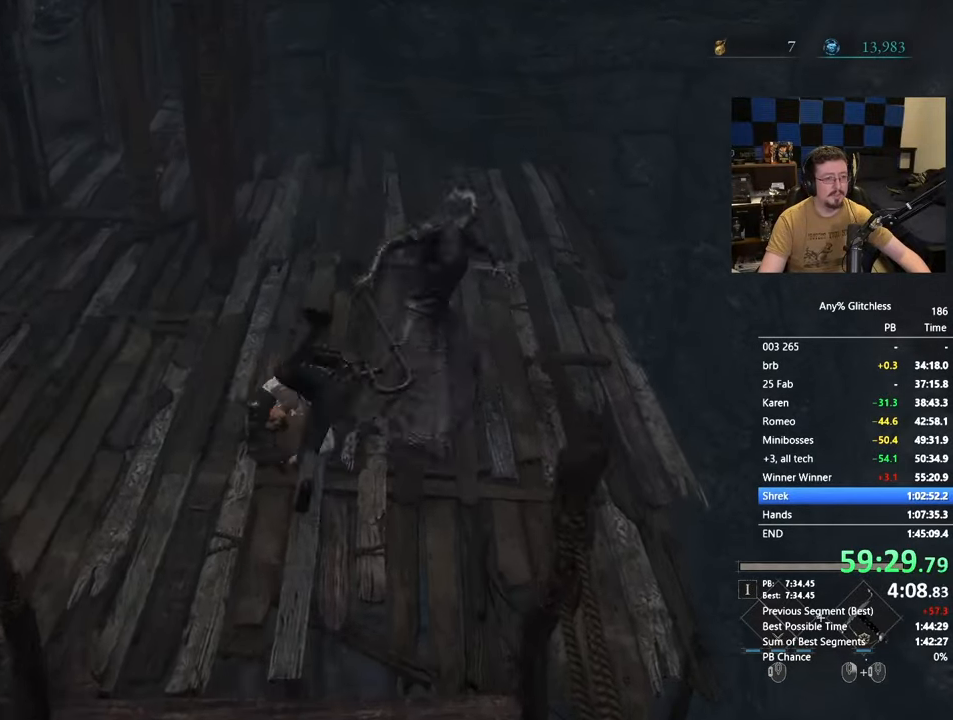
{"keys": ["space", "w"], "mouse": [], "events": [[150, "space", "down"]]}
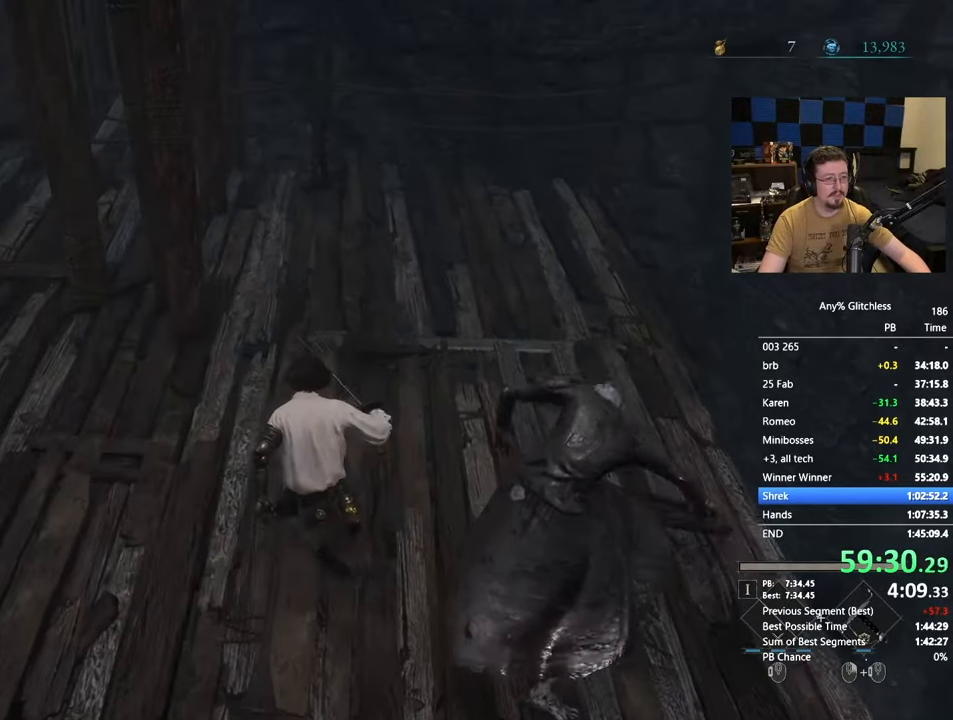
{"keys": ["space", "w"], "mouse": [], "events": []}
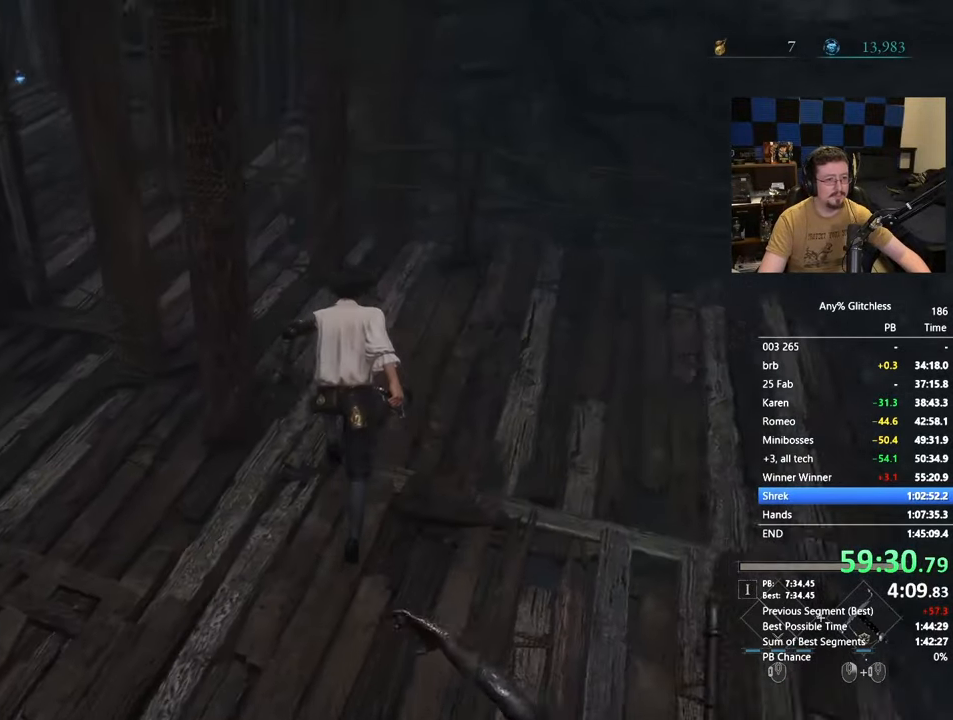
{"keys": ["space", "w"], "mouse": [], "events": []}
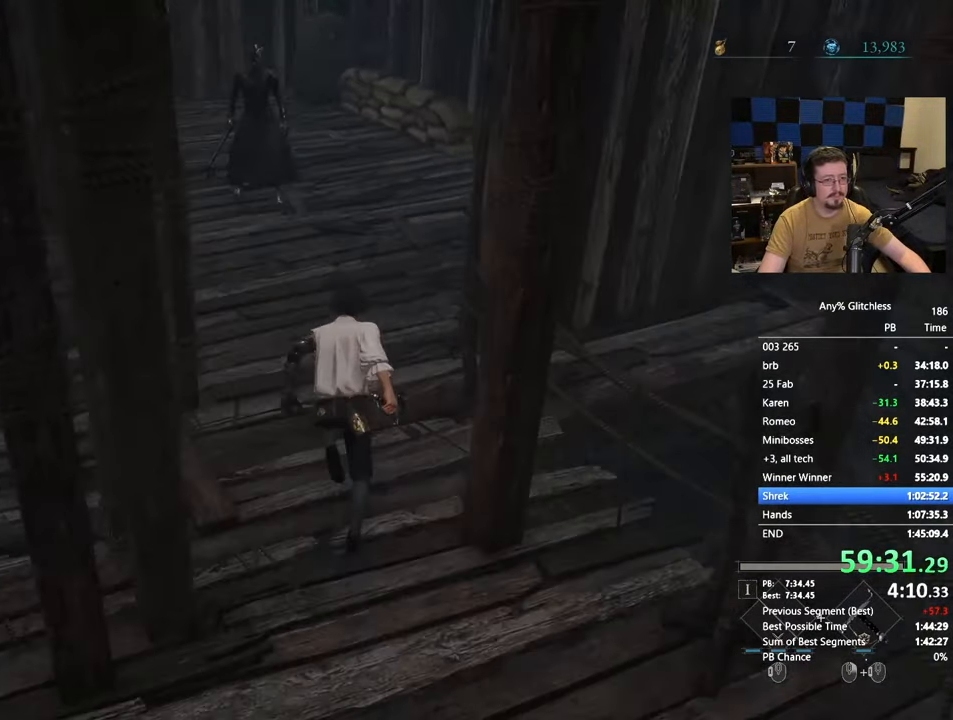
{"keys": ["space", "w"], "mouse": [], "events": []}
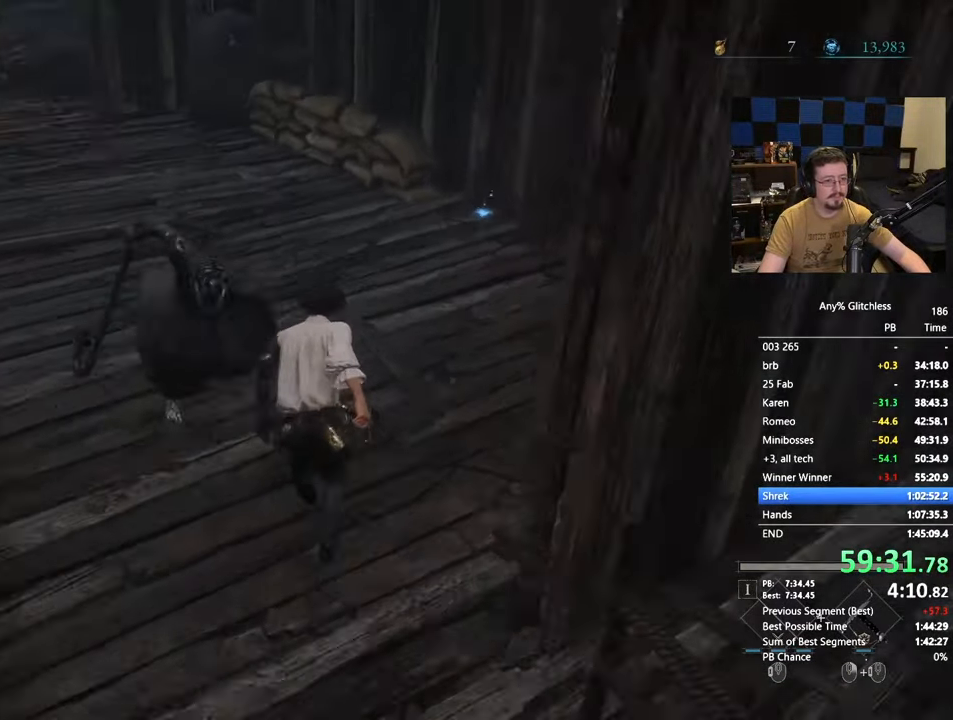
{"keys": ["space", "w"], "mouse": [], "events": []}
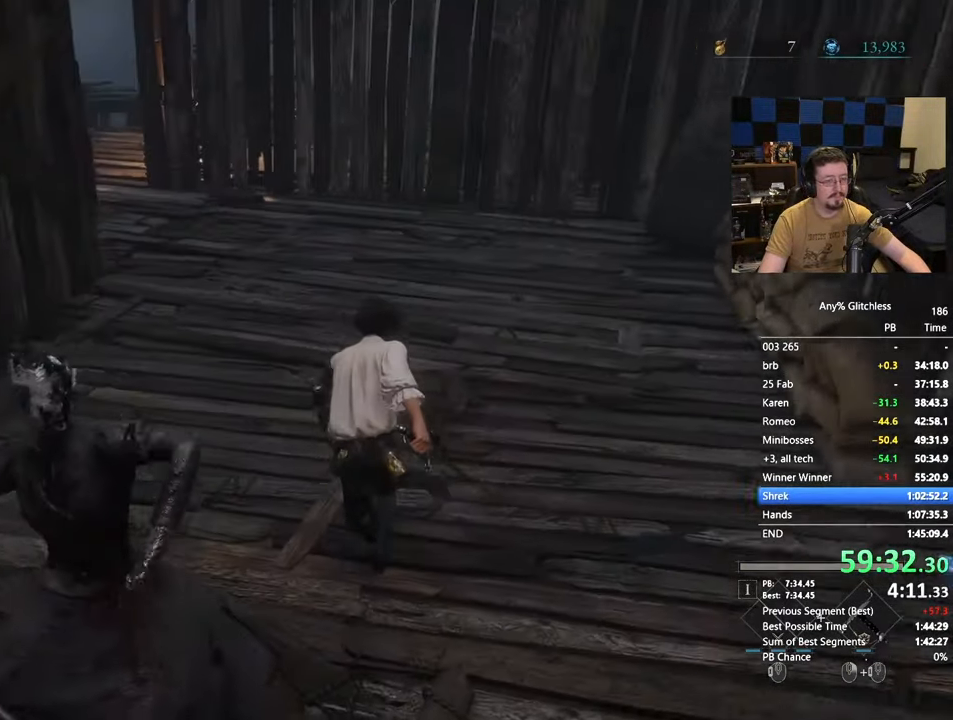
{"keys": ["space", "w"], "mouse": [], "events": []}
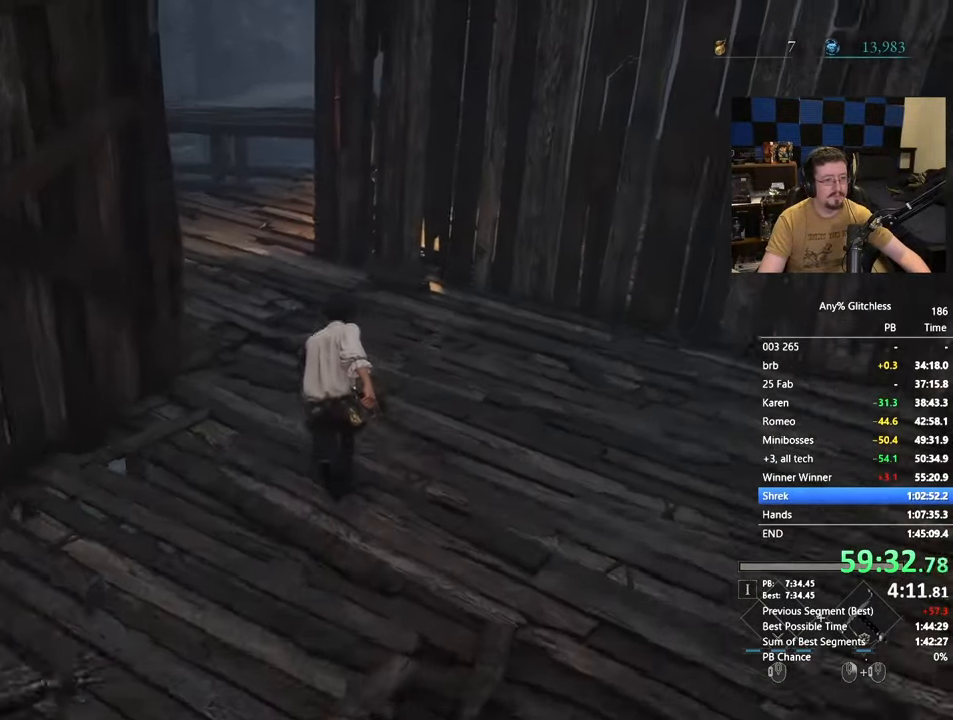
{"keys": ["a", "space", "w"], "mouse": [], "events": [[250, "a", "down"]]}
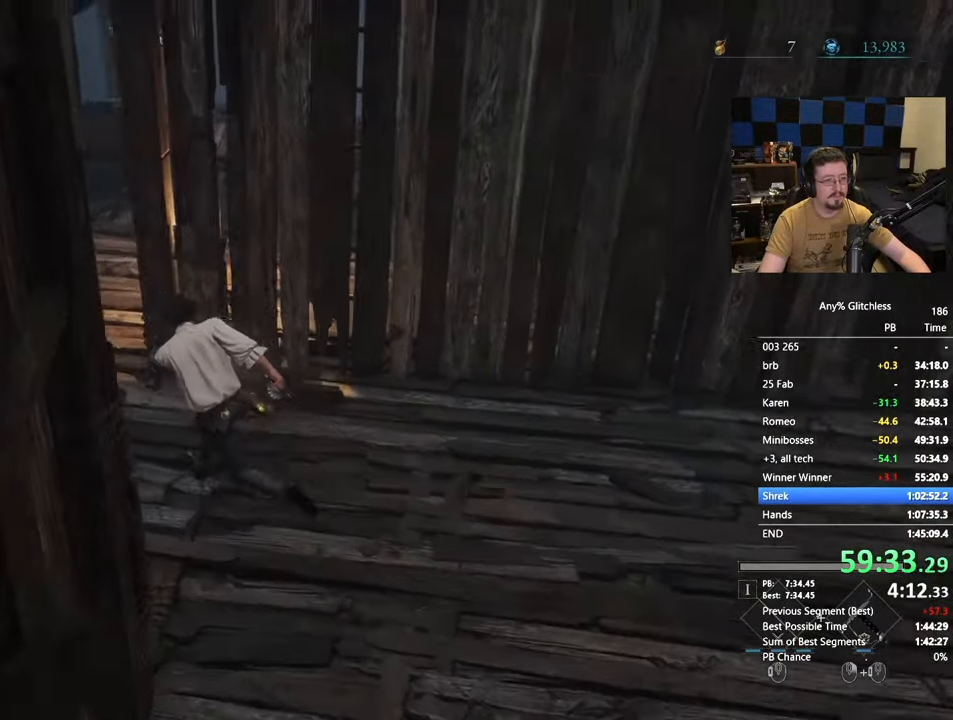
{"keys": ["space", "w"], "mouse": [], "events": [[317, "a", "up"]]}
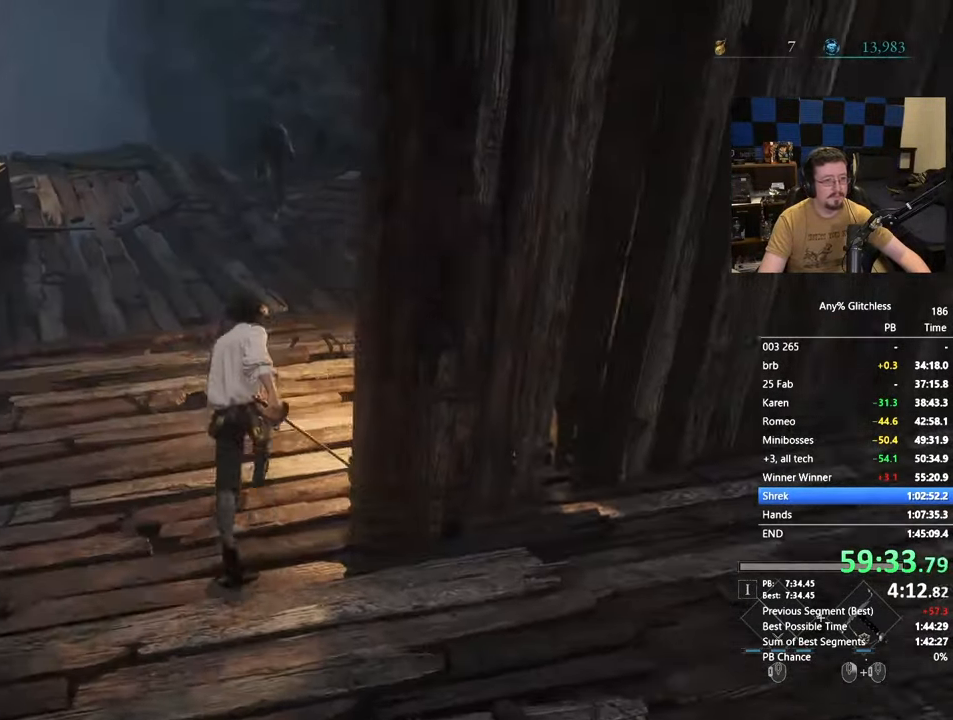
{"keys": ["space", "w"], "mouse": [], "events": []}
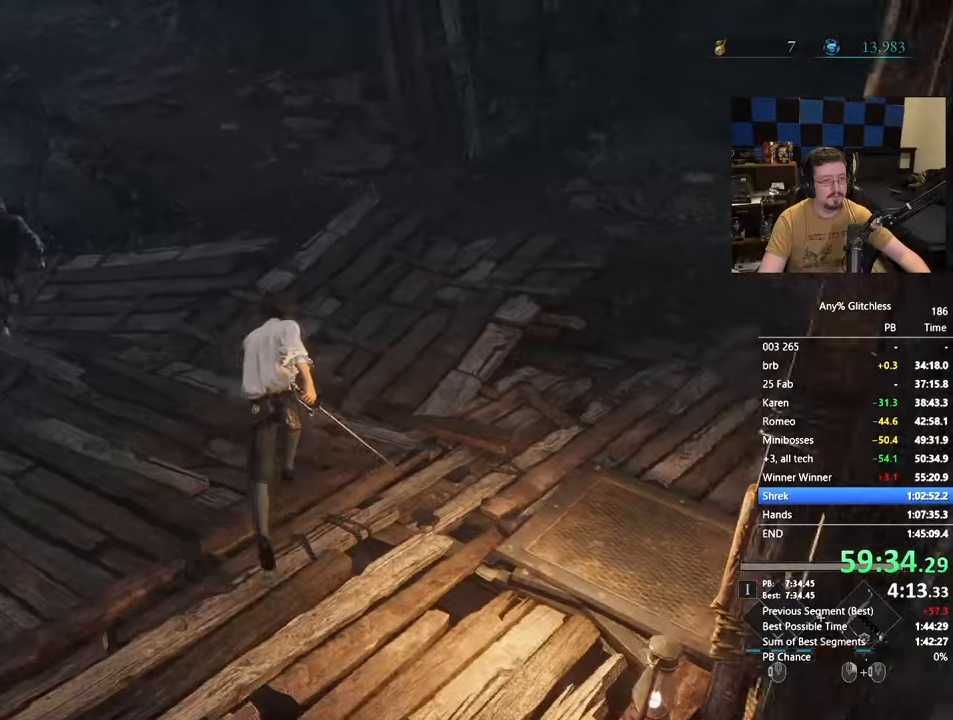
{"keys": ["space", "w"], "mouse": [], "events": []}
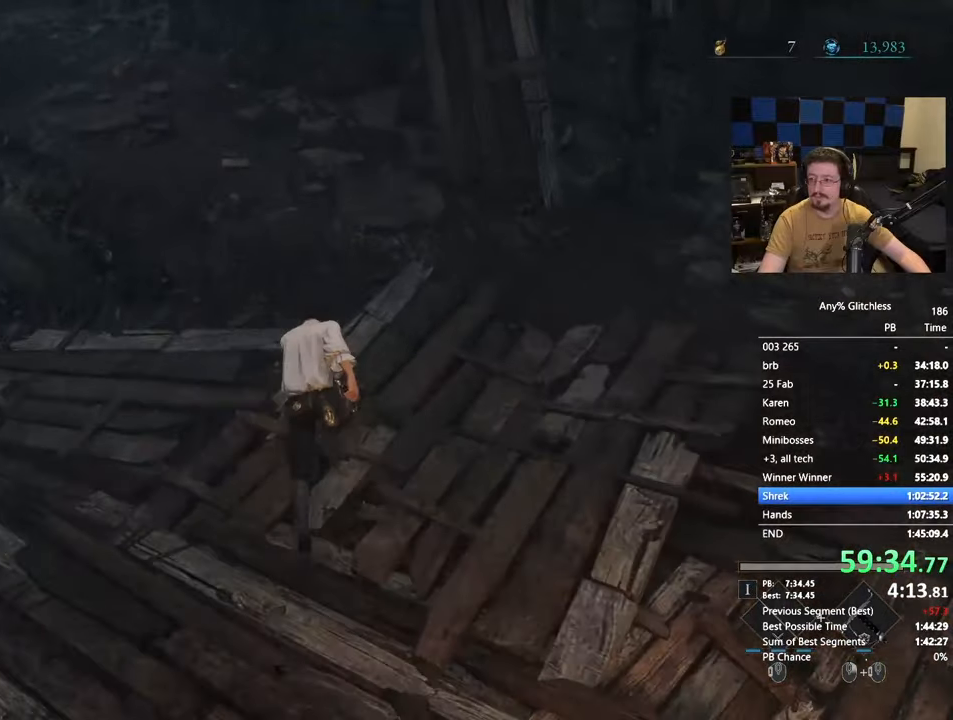
{"keys": ["space", "w"], "mouse": [], "events": []}
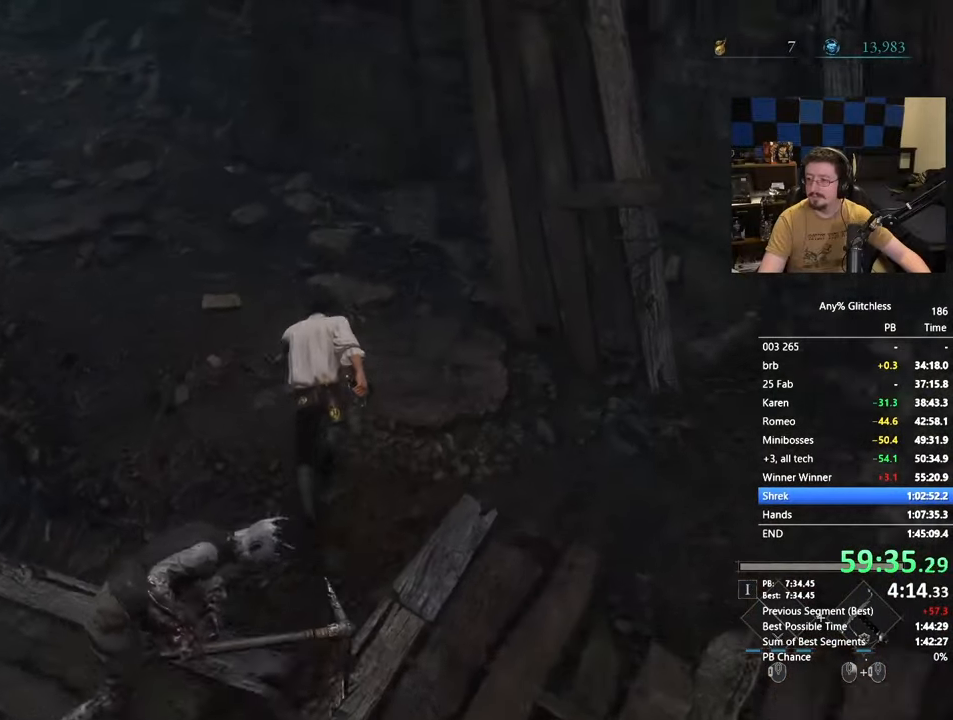
{"keys": ["space", "w"], "mouse": [], "events": []}
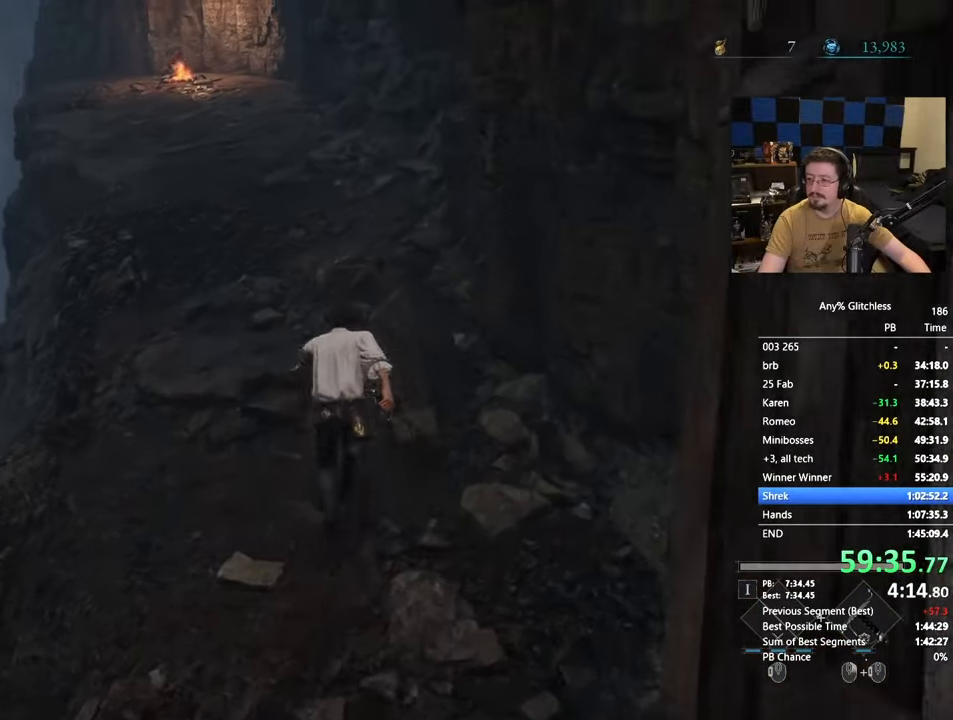
{"keys": ["space", "w"], "mouse": [], "events": []}
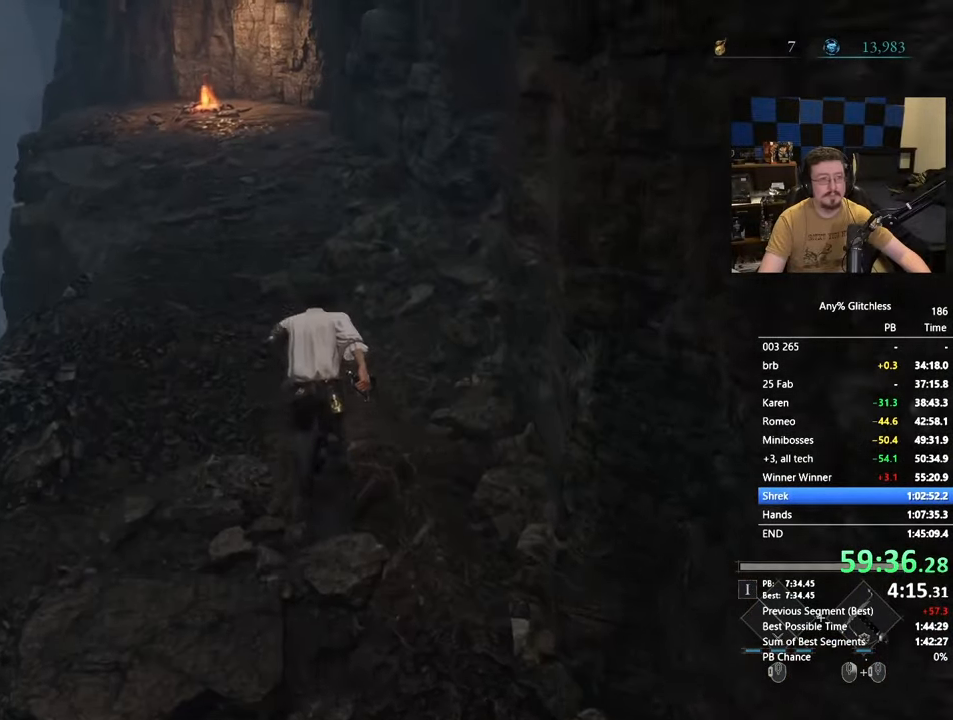
{"keys": ["w"], "mouse": [], "events": [[217, "space", "up"]]}
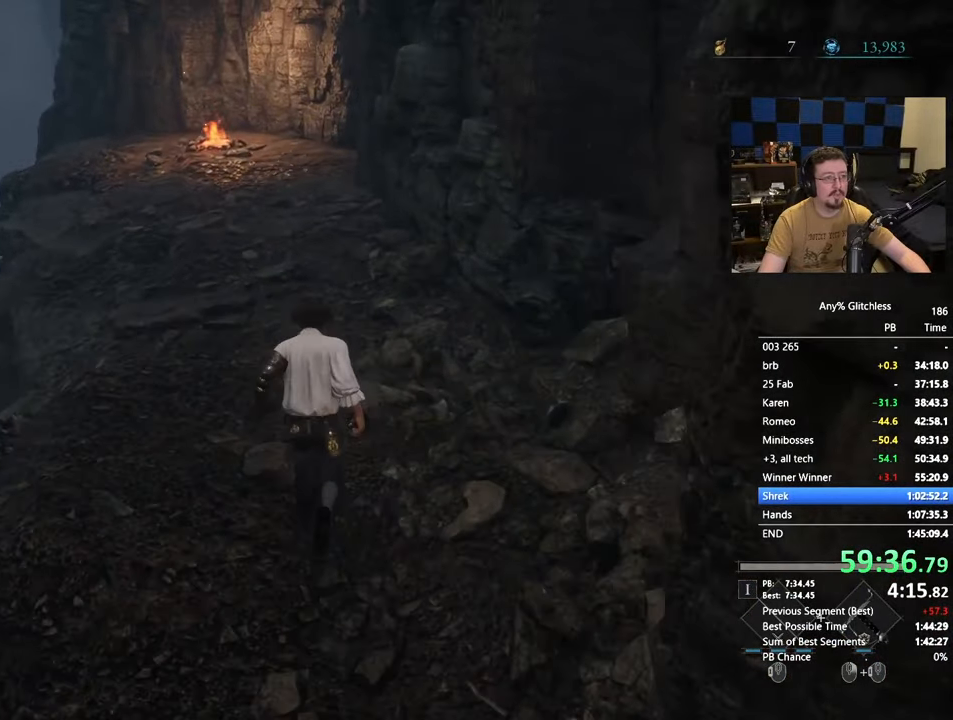
{"keys": ["space", "w"], "mouse": [], "events": [[150, "space", "down"]]}
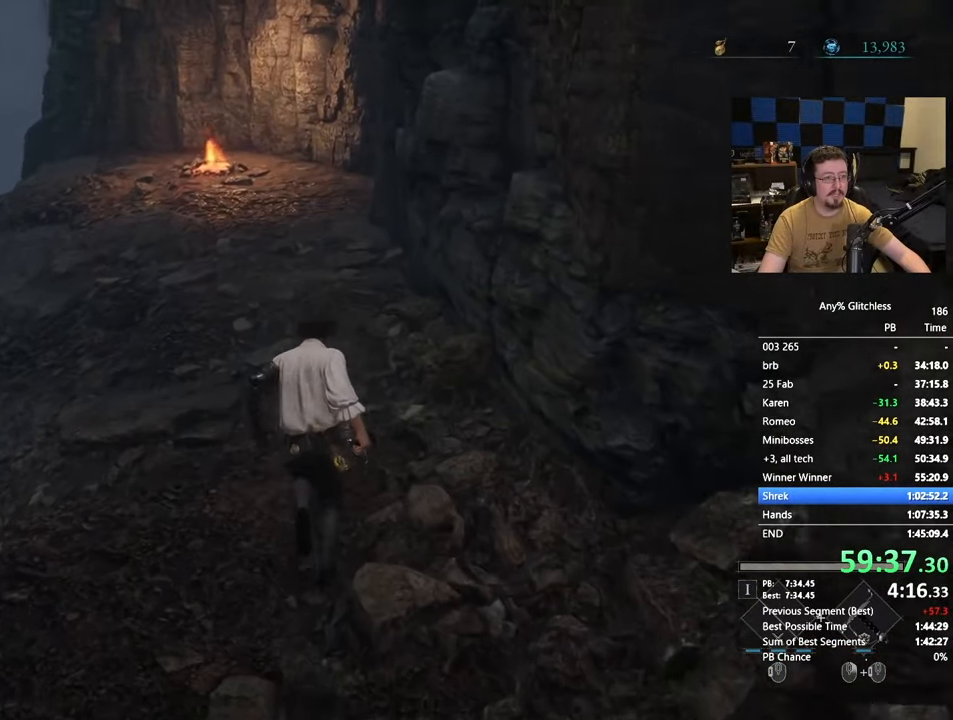
{"keys": ["space", "w"], "mouse": [], "events": []}